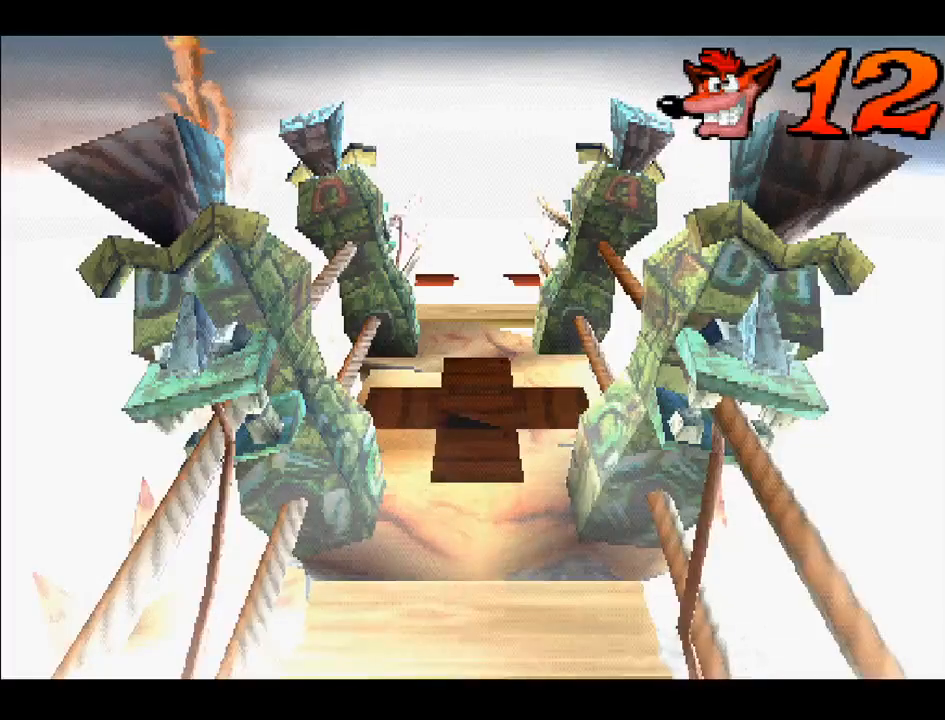
Gameplay with a controller (PlayStation layout); each line is a JSON object with the inputs held at the frame after it. "events" lists button and stick changes between this image and that frame as [ms after this image, input, new state], when the widget could be followed in between. Not read: L3 R3 left_stick.
{"buttons": ["DPAD_UP"], "right_stick": "center", "events": [[133, "DPAD_UP", "down"]]}
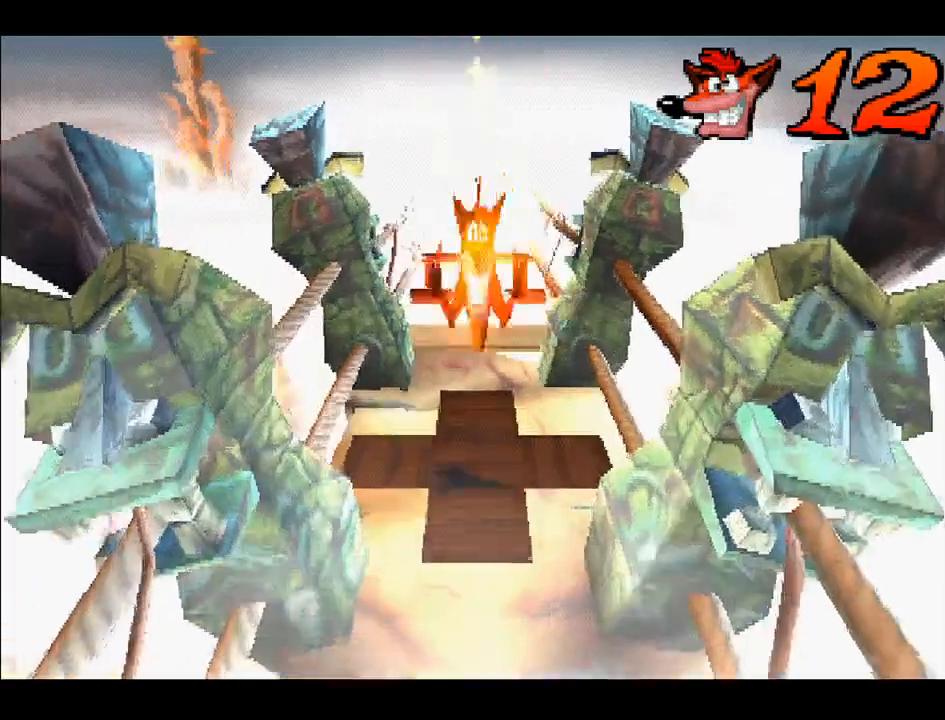
{"buttons": [], "right_stick": "center", "events": [[233, "DPAD_UP", "up"]]}
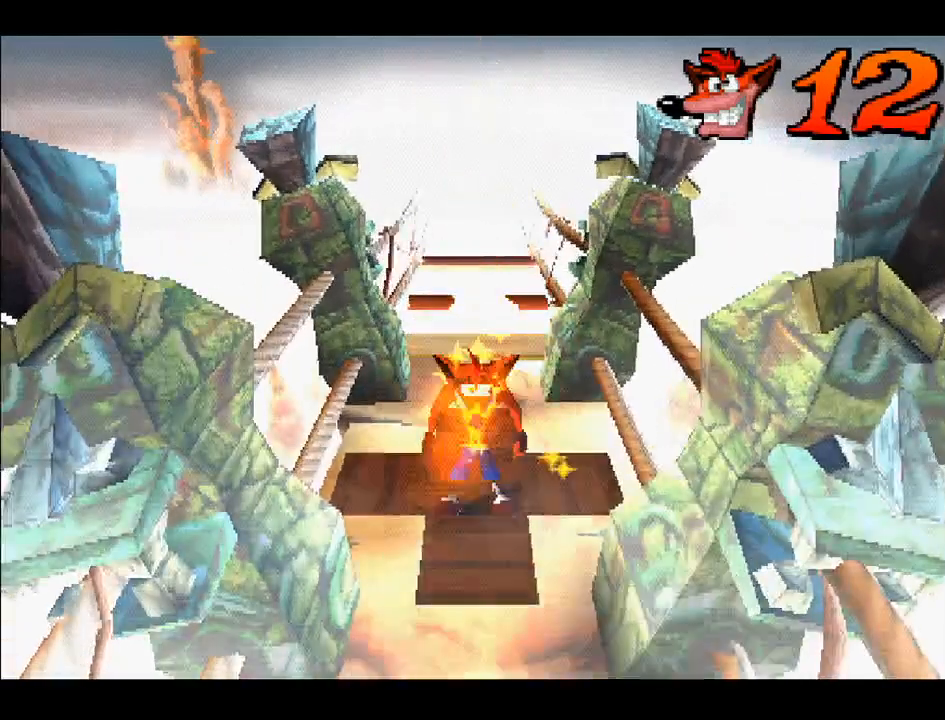
{"buttons": ["DPAD_LEFT"], "right_stick": "center", "events": [[83, "DPAD_UP", "down"], [233, "DPAD_UP", "up"], [467, "DPAD_LEFT", "down"]]}
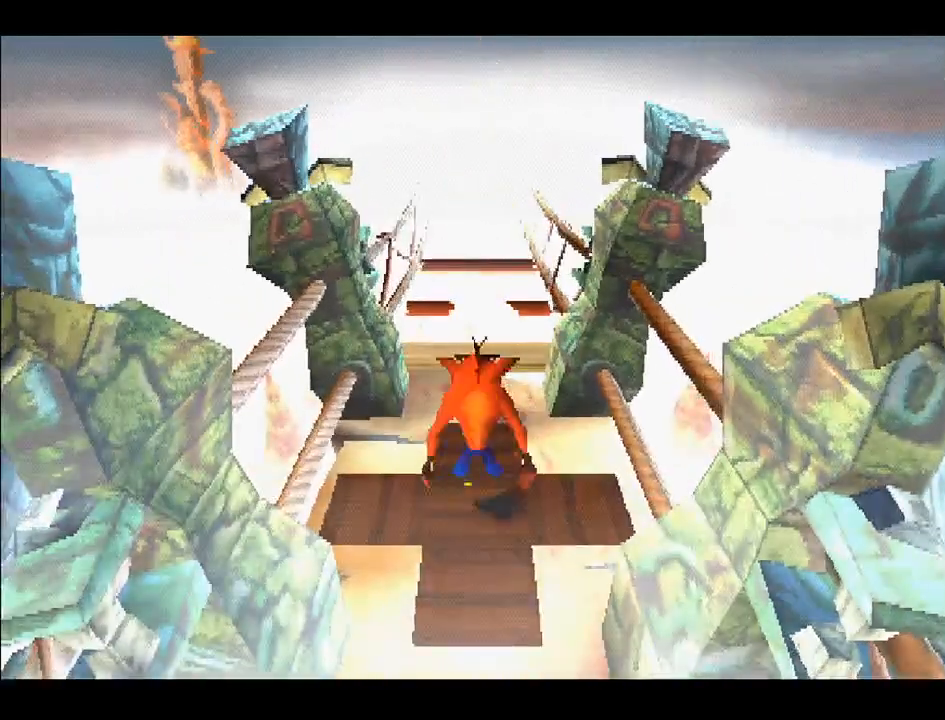
{"buttons": ["DPAD_LEFT"], "right_stick": "center", "events": [[50, "CROSS", "down"], [133, "DPAD_LEFT", "up"], [167, "CROSS", "up"], [433, "DPAD_LEFT", "down"]]}
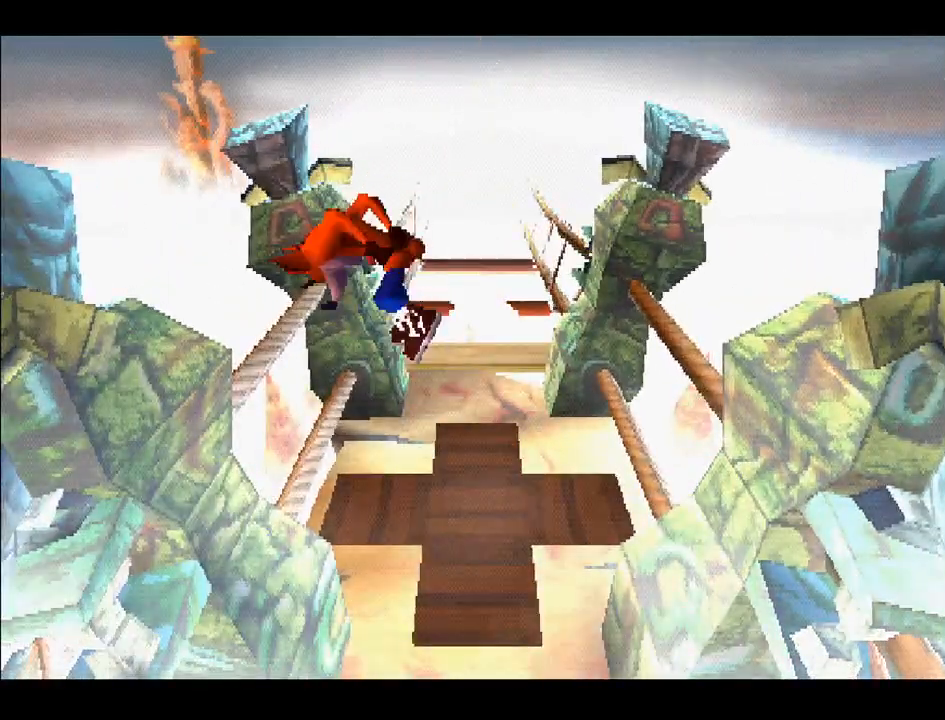
{"buttons": ["DPAD_RIGHT"], "right_stick": "center", "events": [[50, "DPAD_LEFT", "up"], [300, "DPAD_RIGHT", "down"]]}
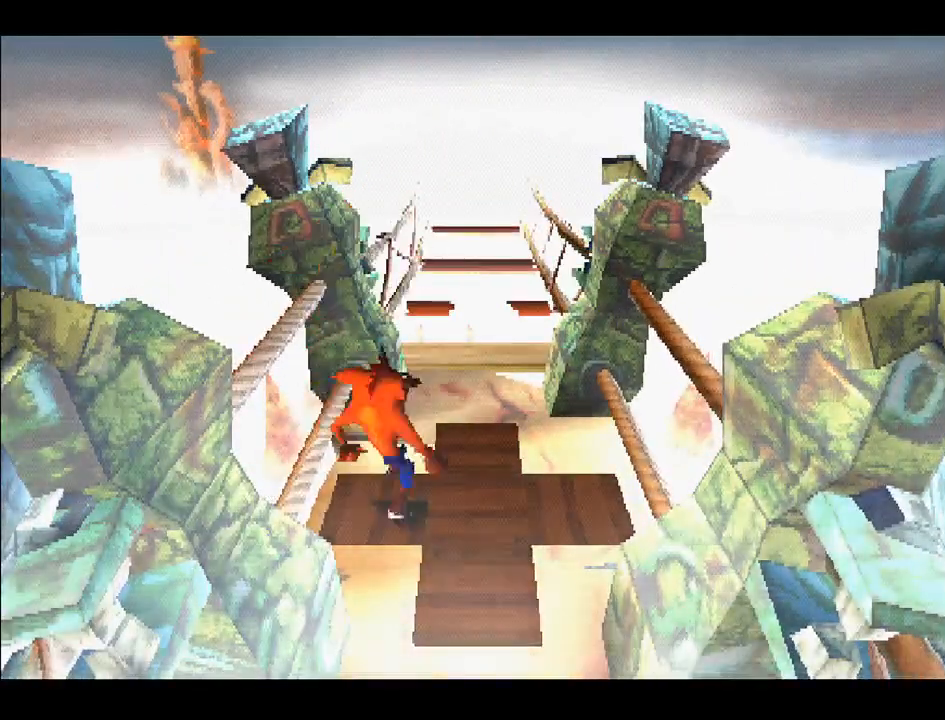
{"buttons": [], "right_stick": "center", "events": [[33, "DPAD_UP", "down"], [100, "DPAD_RIGHT", "up"], [350, "DPAD_UP", "up"]]}
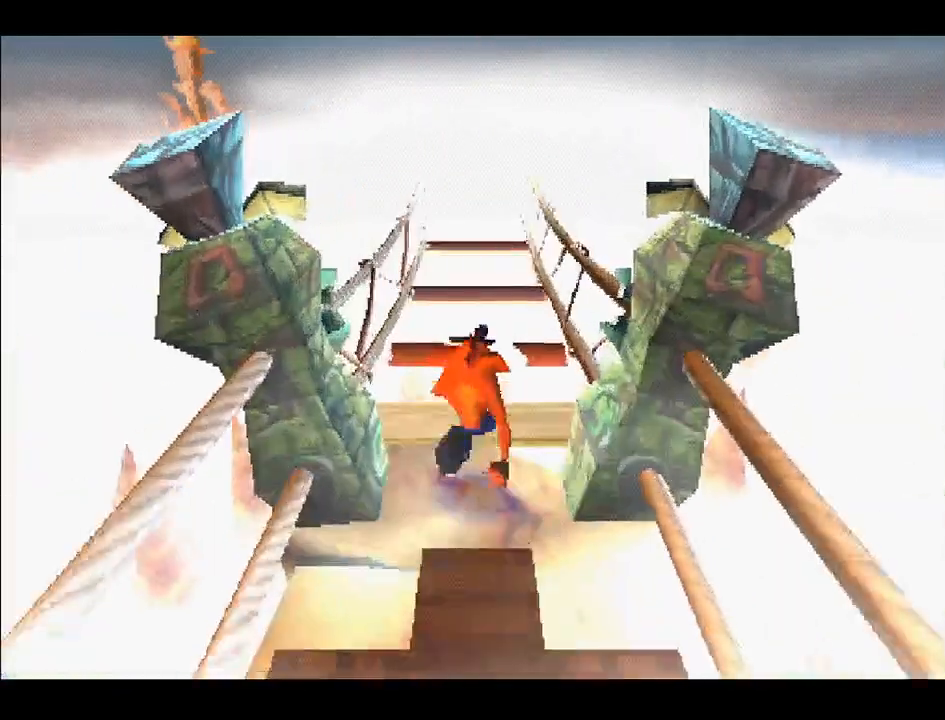
{"buttons": [], "right_stick": "center", "events": [[67, "DPAD_UP", "down"], [283, "DPAD_UP", "up"]]}
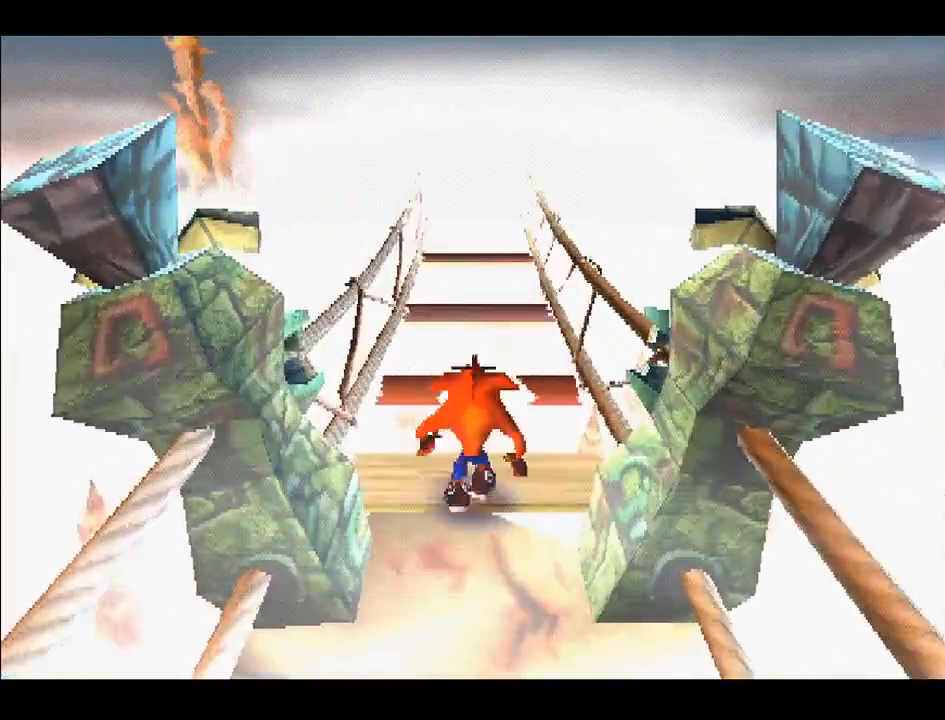
{"buttons": ["DPAD_LEFT"], "right_stick": "center", "events": [[50, "DPAD_LEFT", "down"], [200, "DPAD_LEFT", "up"], [417, "DPAD_LEFT", "down"]]}
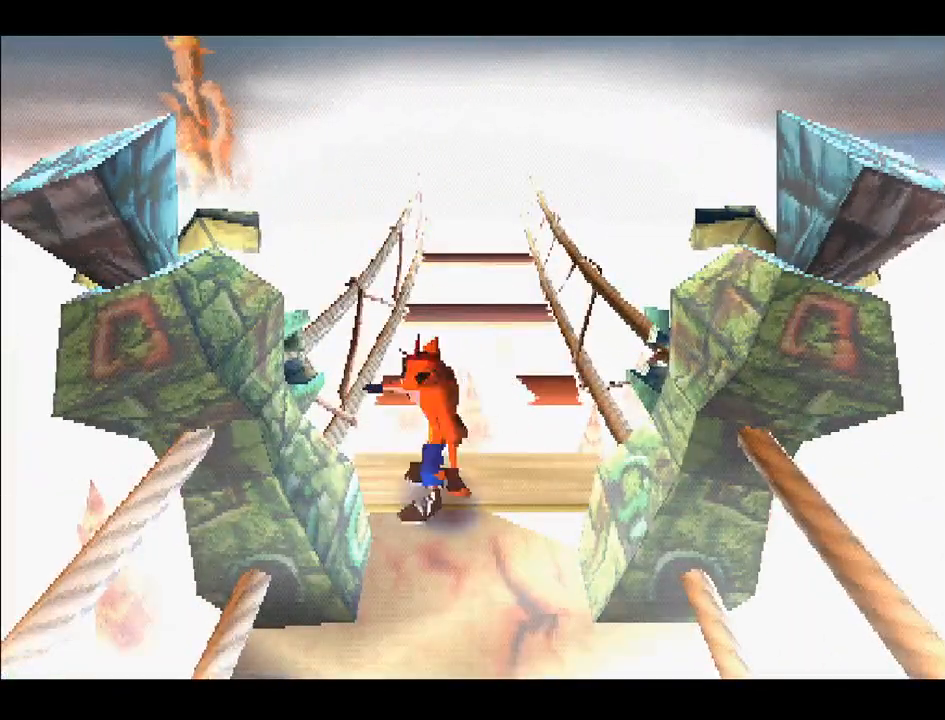
{"buttons": [], "right_stick": "center", "events": [[67, "DPAD_LEFT", "up"], [150, "CROSS", "down"], [250, "DPAD_LEFT", "down"], [367, "CROSS", "up"], [417, "DPAD_LEFT", "up"]]}
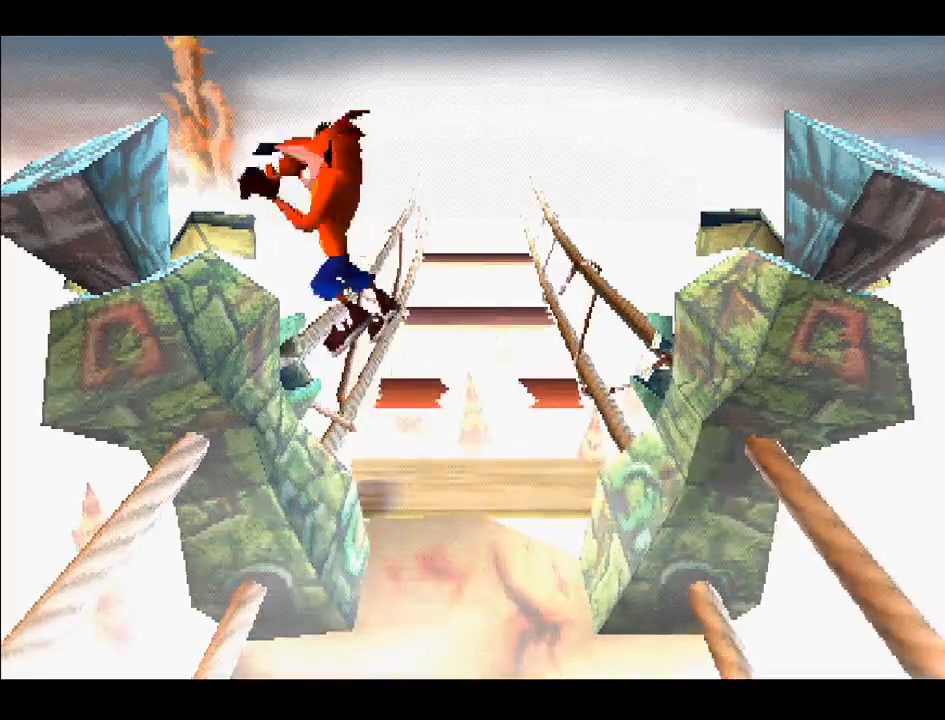
{"buttons": ["DPAD_UP"], "right_stick": "center", "events": [[433, "DPAD_UP", "down"]]}
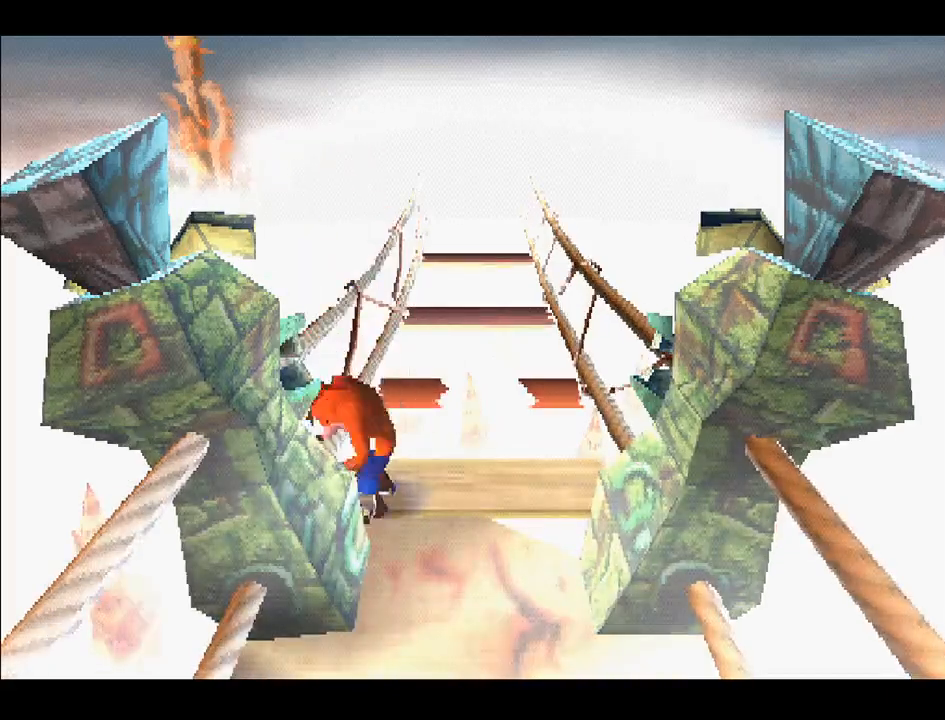
{"buttons": [], "right_stick": "center", "events": [[100, "DPAD_LEFT", "down"], [117, "CROSS", "down"], [133, "DPAD_UP", "up"], [267, "CROSS", "up"], [367, "DPAD_LEFT", "up"]]}
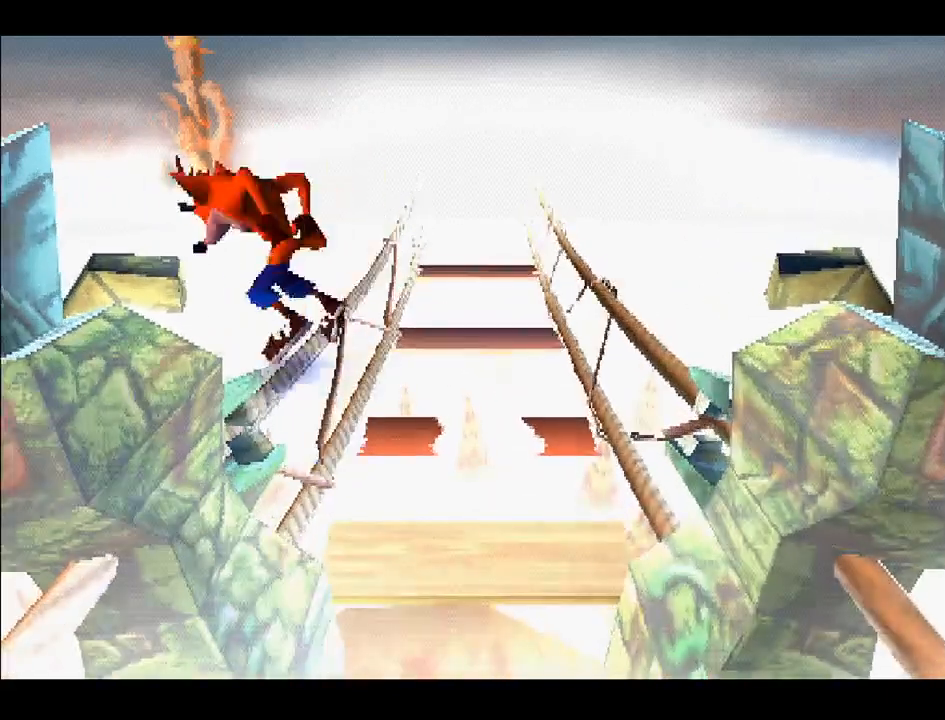
{"buttons": ["DPAD_UP"], "right_stick": "center", "events": [[500, "DPAD_UP", "down"]]}
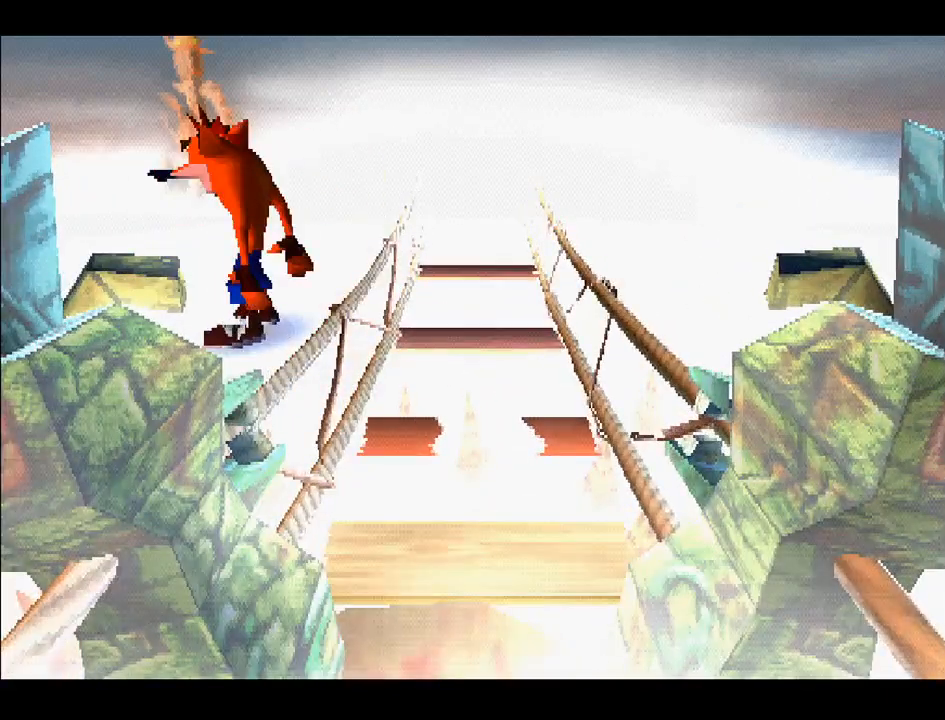
{"buttons": [], "right_stick": "center", "events": [[117, "DPAD_UP", "up"]]}
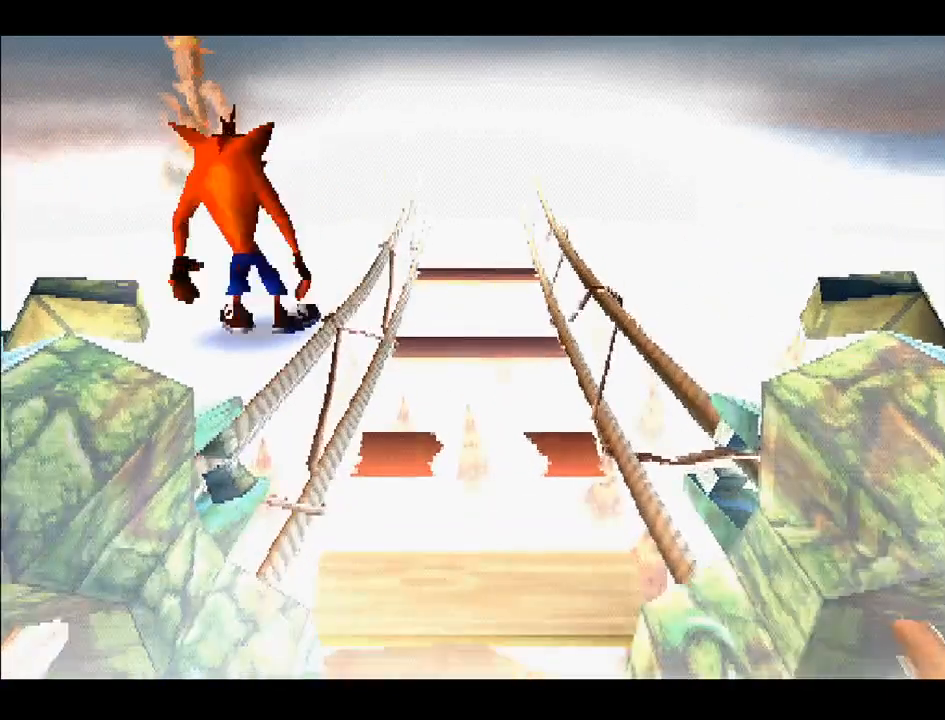
{"buttons": [], "right_stick": "center", "events": [[100, "DPAD_RIGHT", "down"], [150, "DPAD_RIGHT", "up"], [150, "DPAD_UP", "down"], [183, "DPAD_UP", "up"]]}
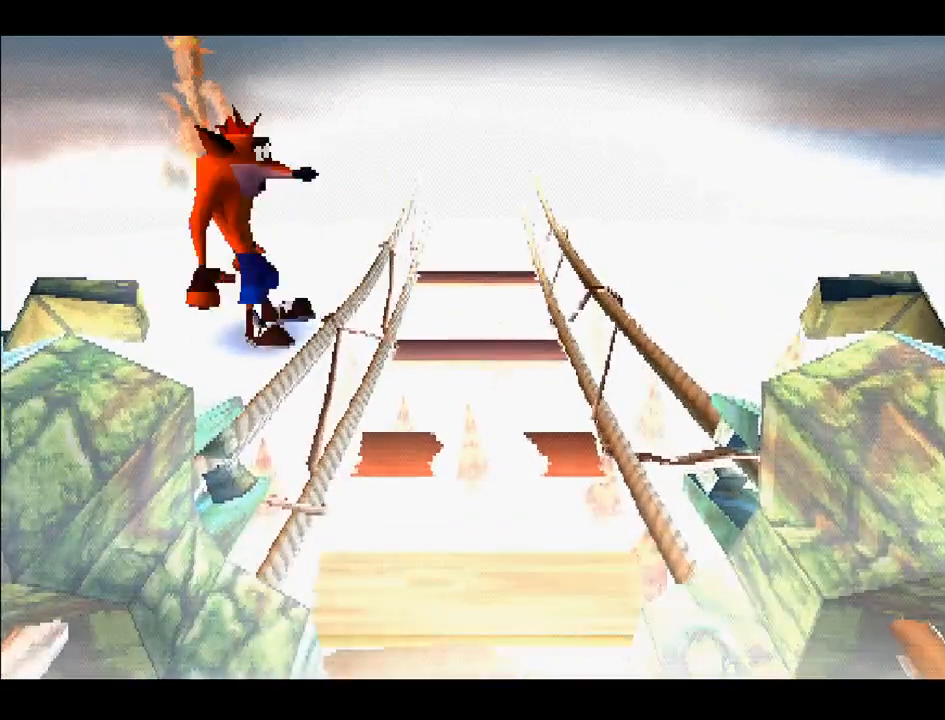
{"buttons": ["DPAD_UP"], "right_stick": "center", "events": [[67, "DPAD_UP", "down"], [133, "DPAD_UP", "up"], [450, "DPAD_UP", "down"]]}
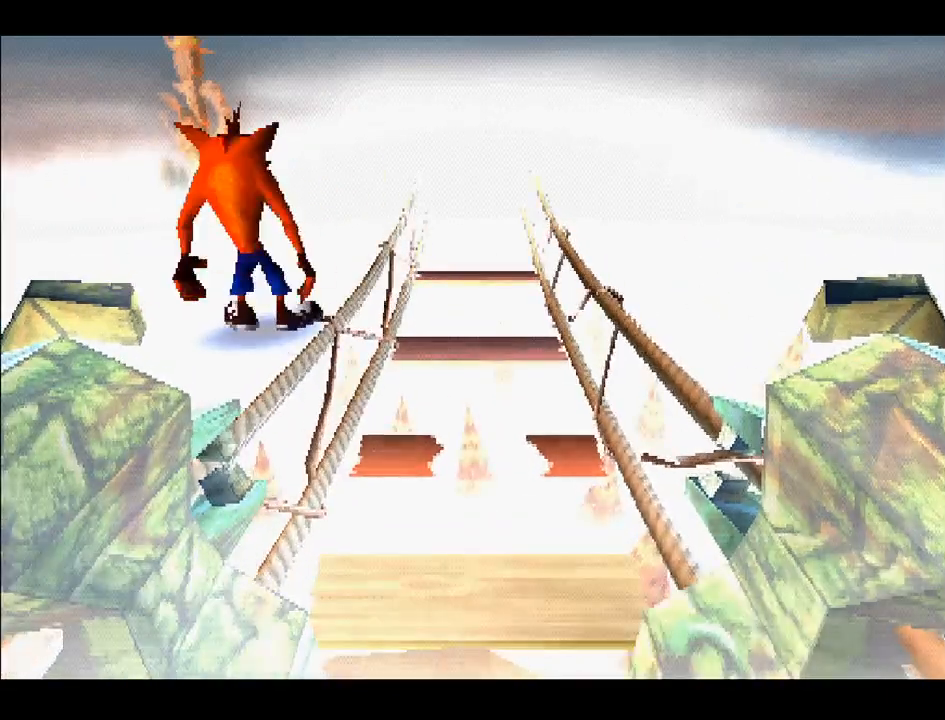
{"buttons": ["DPAD_UP"], "right_stick": "center", "events": [[83, "DPAD_UP", "up"], [400, "DPAD_UP", "down"]]}
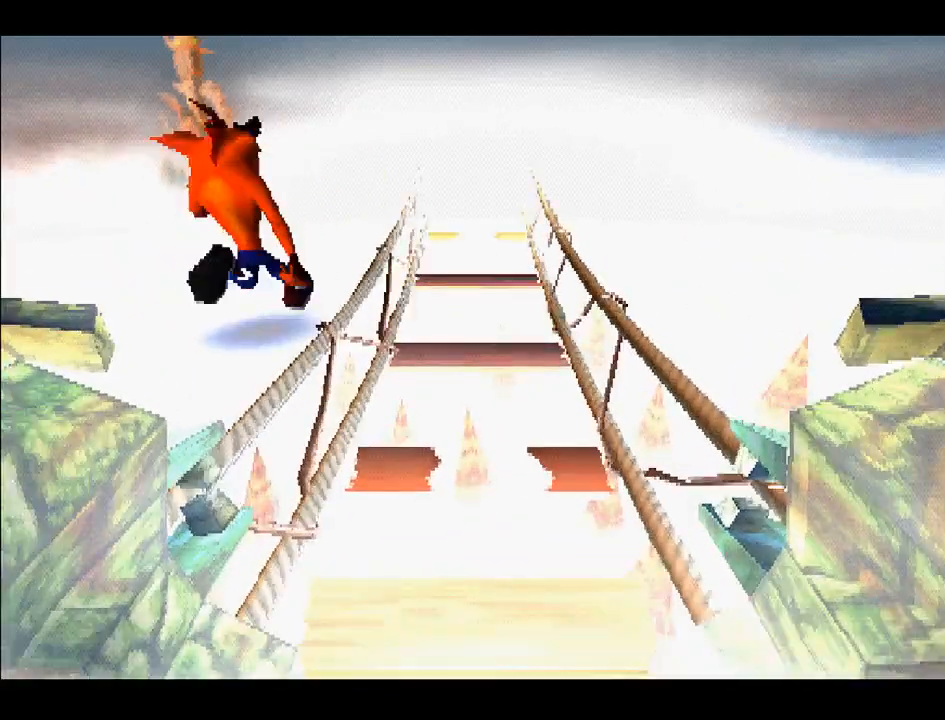
{"buttons": ["DPAD_UP", "DPAD_RIGHT"], "right_stick": "center", "events": [[17, "DPAD_UP", "up"], [433, "DPAD_RIGHT", "down"], [450, "DPAD_UP", "down"]]}
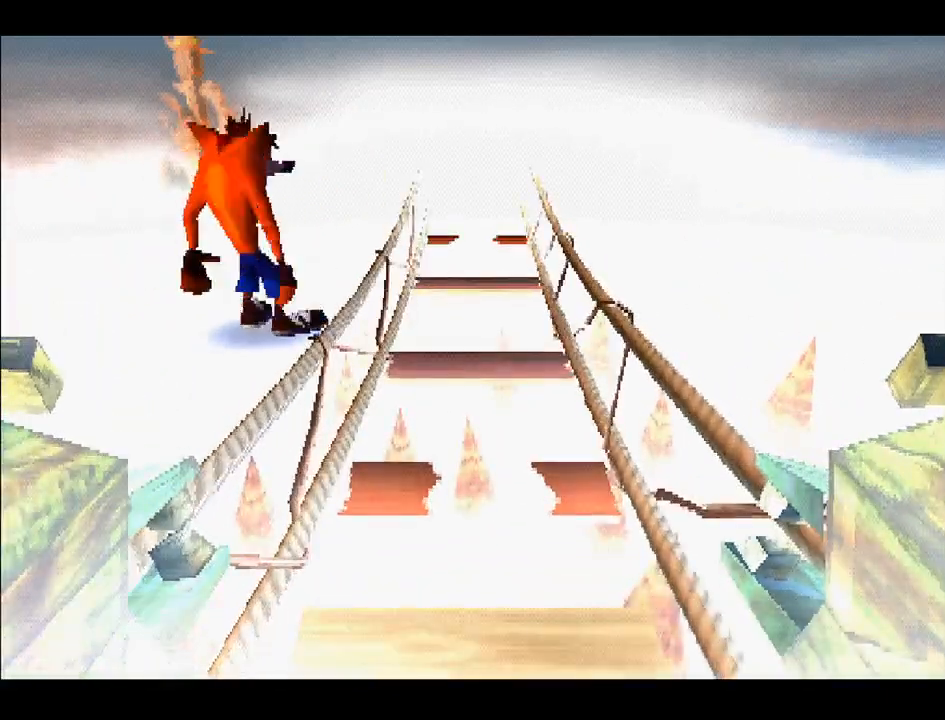
{"buttons": ["DPAD_UP"], "right_stick": "center", "events": [[17, "DPAD_RIGHT", "up"], [33, "DPAD_UP", "up"], [417, "DPAD_UP", "down"]]}
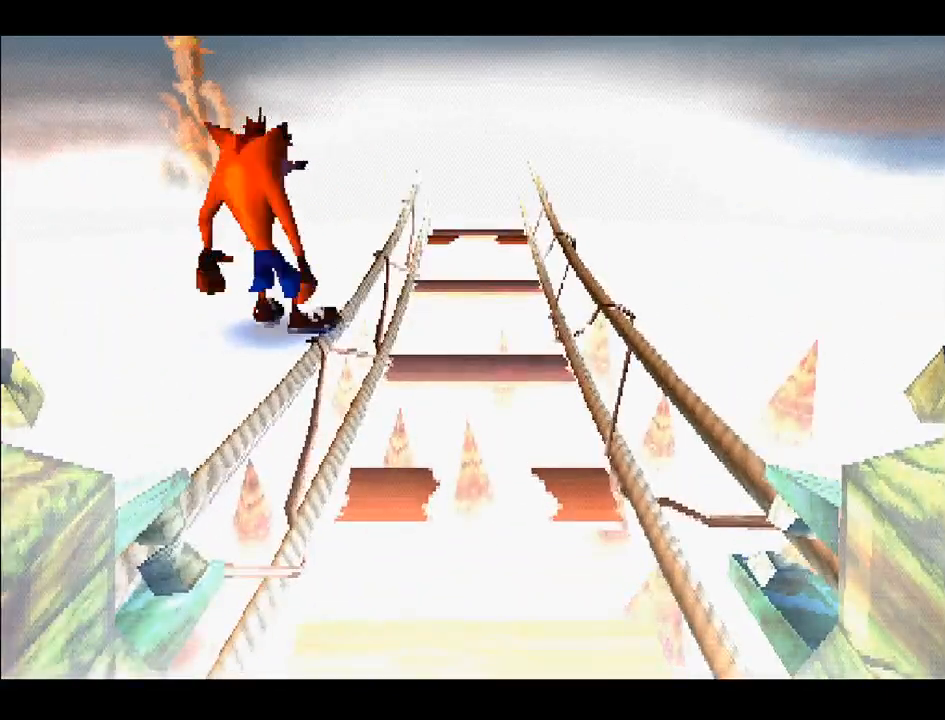
{"buttons": [], "right_stick": "center", "events": [[50, "DPAD_UP", "up"], [317, "DPAD_UP", "down"], [433, "DPAD_UP", "up"]]}
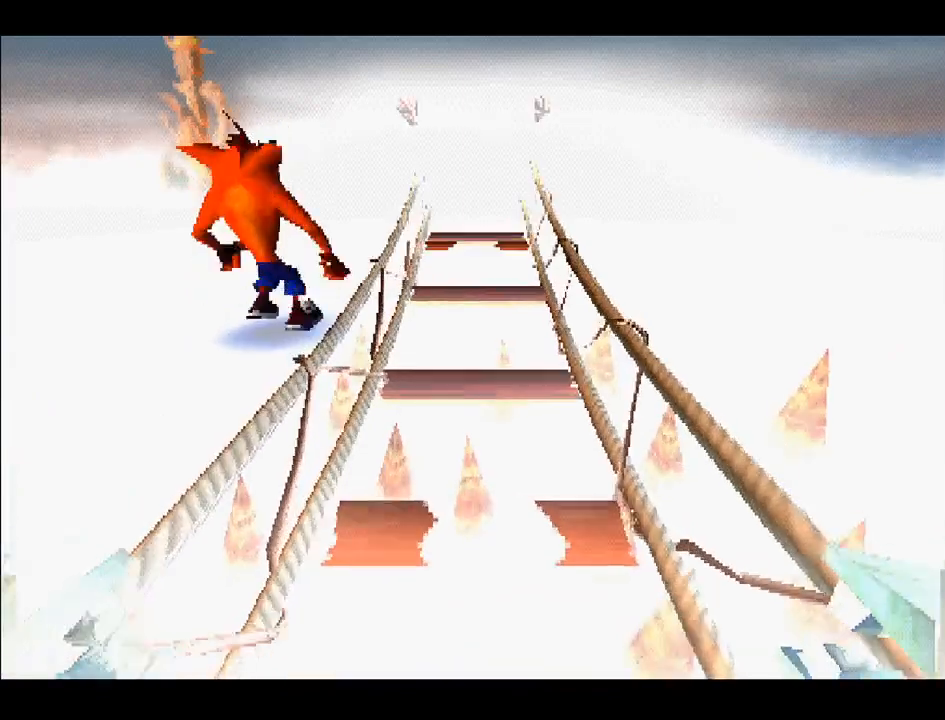
{"buttons": [], "right_stick": "center", "events": [[250, "DPAD_UP", "down"], [367, "DPAD_UP", "up"]]}
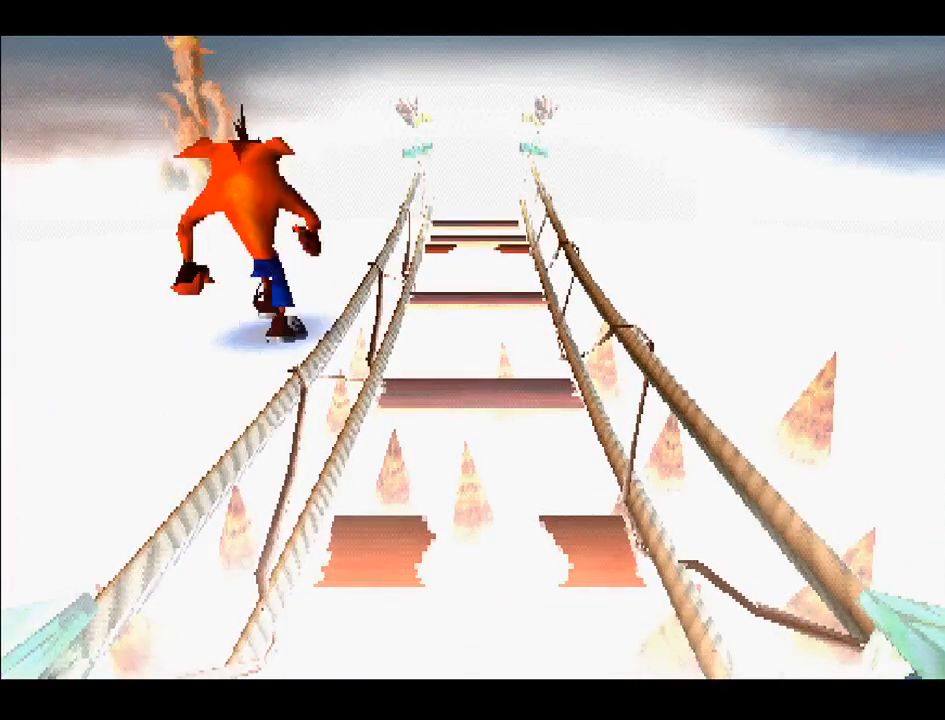
{"buttons": [], "right_stick": "center", "events": [[133, "DPAD_RIGHT", "down"], [217, "DPAD_RIGHT", "up"]]}
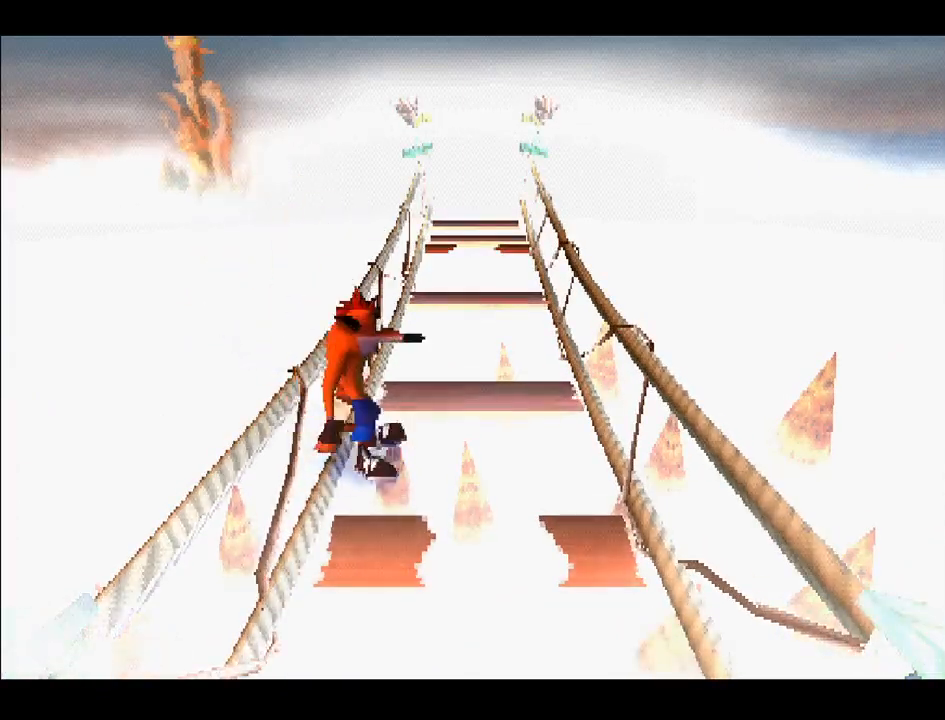
{"buttons": ["CROSS", "DPAD_UP"], "right_stick": "center", "events": [[133, "DPAD_UP", "down"], [183, "DPAD_LEFT", "down"], [217, "CROSS", "down"], [283, "DPAD_LEFT", "up"]]}
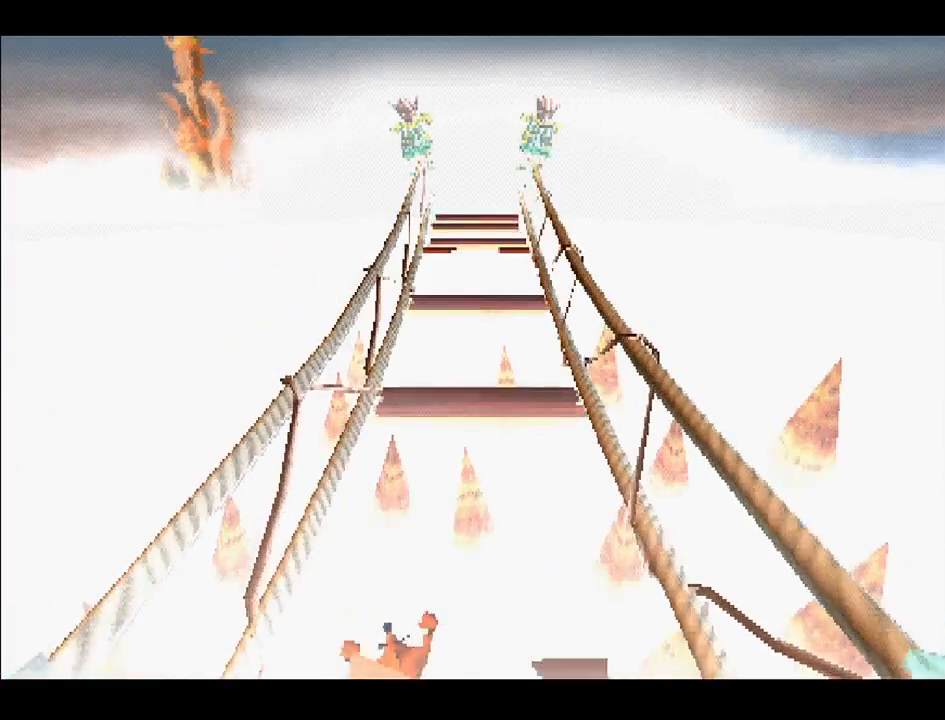
{"buttons": [], "right_stick": "center", "events": [[67, "CROSS", "up"], [167, "DPAD_UP", "up"]]}
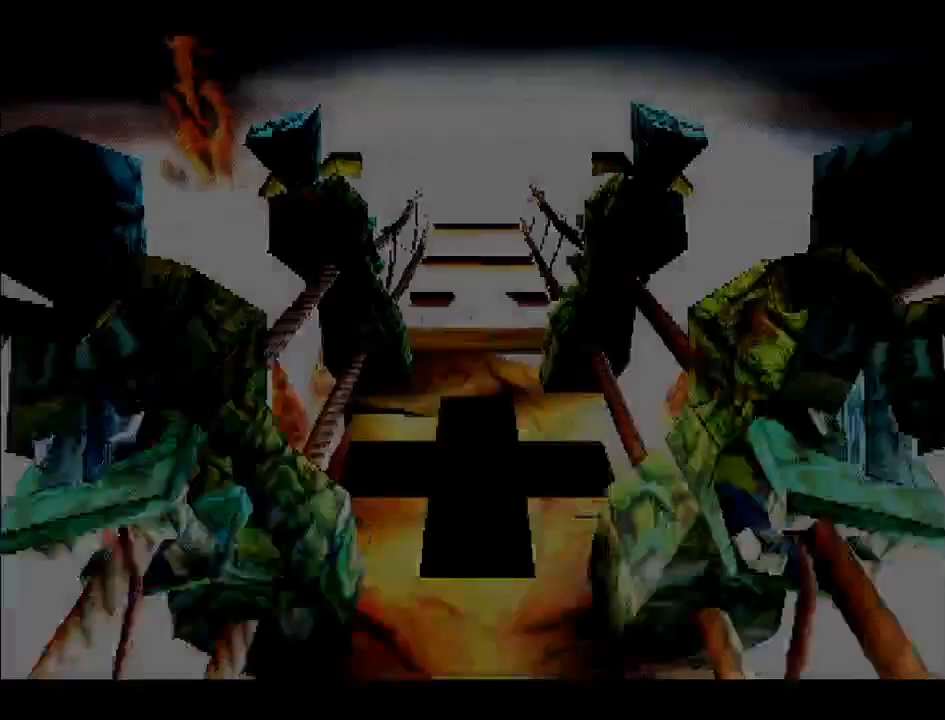
{"buttons": [], "right_stick": "center", "events": []}
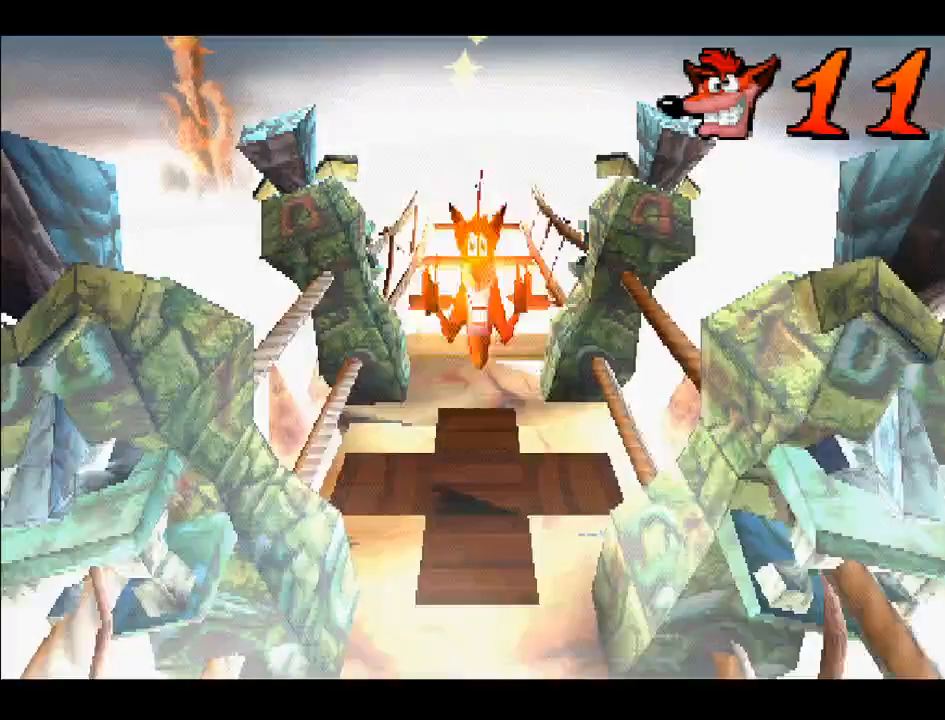
{"buttons": ["DPAD_UP"], "right_stick": "center", "events": [[283, "DPAD_UP", "down"]]}
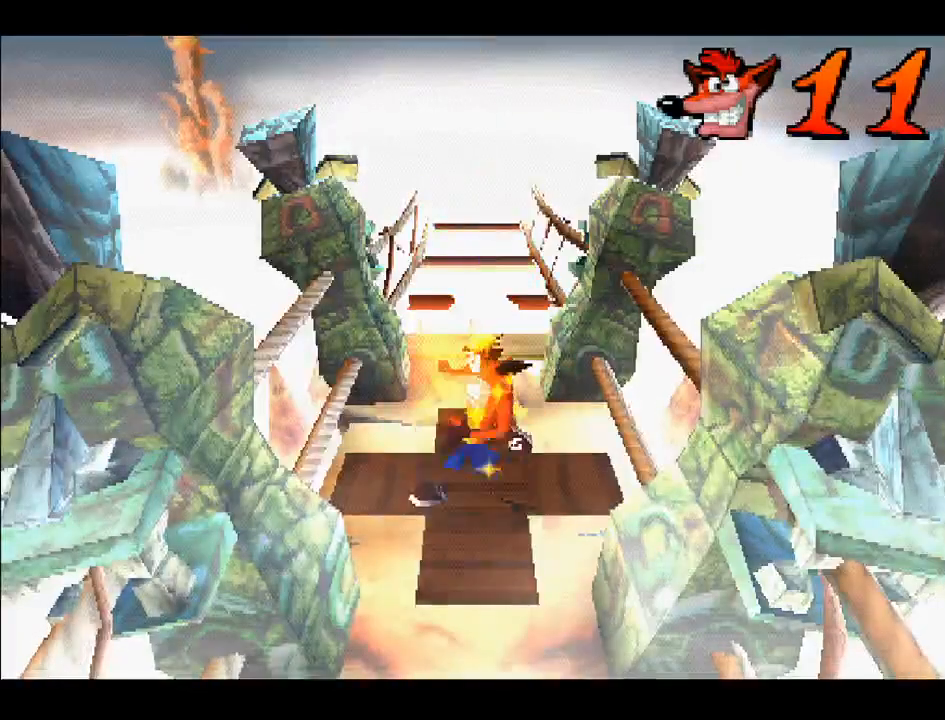
{"buttons": ["DPAD_UP", "DPAD_LEFT"], "right_stick": "center", "events": [[500, "DPAD_LEFT", "down"]]}
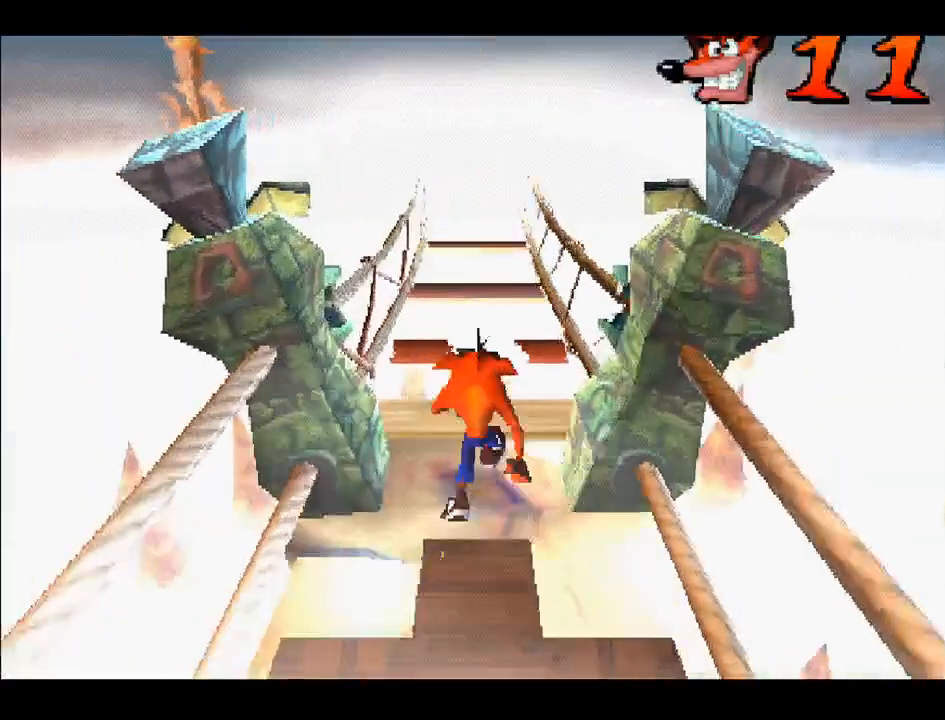
{"buttons": ["CROSS", "DPAD_UP", "DPAD_LEFT"], "right_stick": "center", "events": [[117, "DPAD_LEFT", "up"], [217, "CROSS", "down"], [267, "DPAD_LEFT", "down"], [350, "DPAD_LEFT", "up"], [400, "DPAD_LEFT", "down"]]}
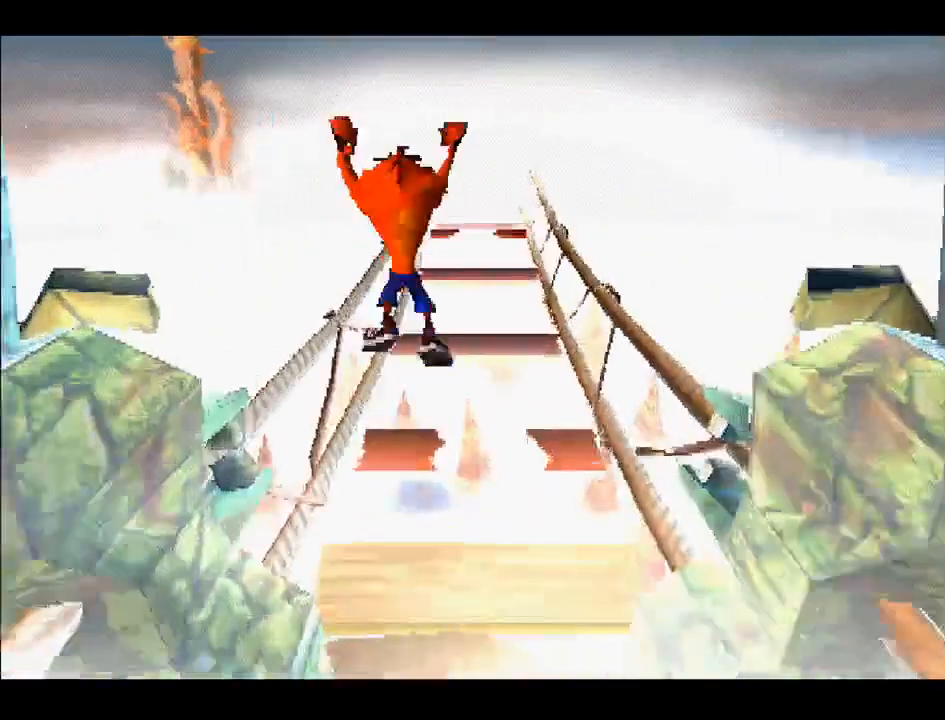
{"buttons": ["DPAD_UP"], "right_stick": "center", "events": [[67, "DPAD_LEFT", "up"], [83, "SQUARE", "down"], [133, "CROSS", "up"], [300, "SQUARE", "up"]]}
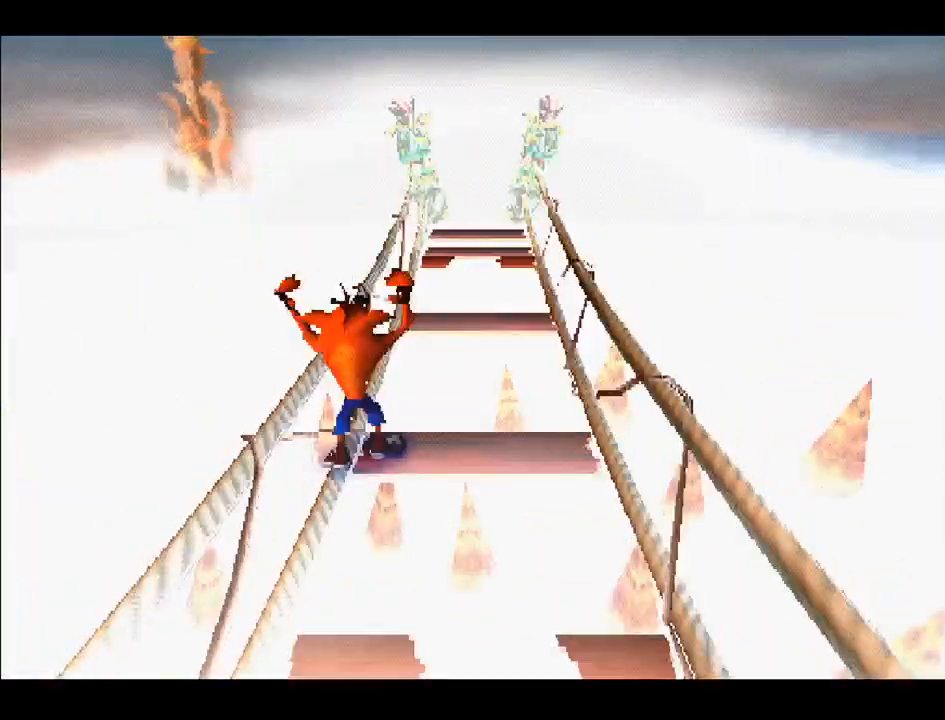
{"buttons": ["CROSS", "DPAD_UP"], "right_stick": "center", "events": [[267, "CROSS", "down"]]}
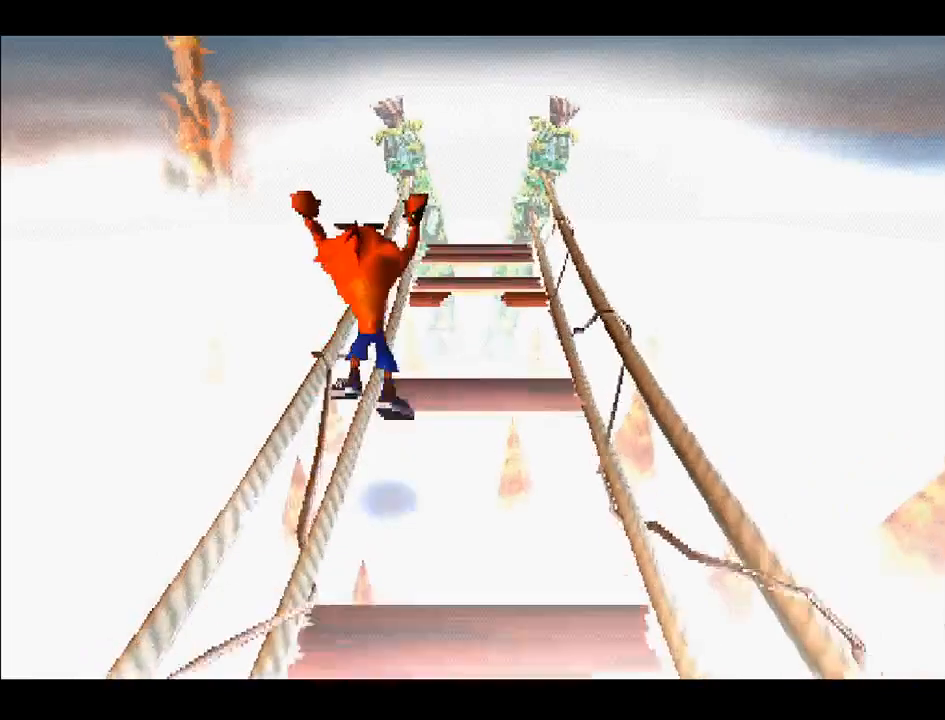
{"buttons": ["DPAD_UP"], "right_stick": "center", "events": [[100, "CROSS", "up"], [150, "DPAD_LEFT", "down"], [267, "SQUARE", "down"], [383, "SQUARE", "up"], [500, "DPAD_LEFT", "up"]]}